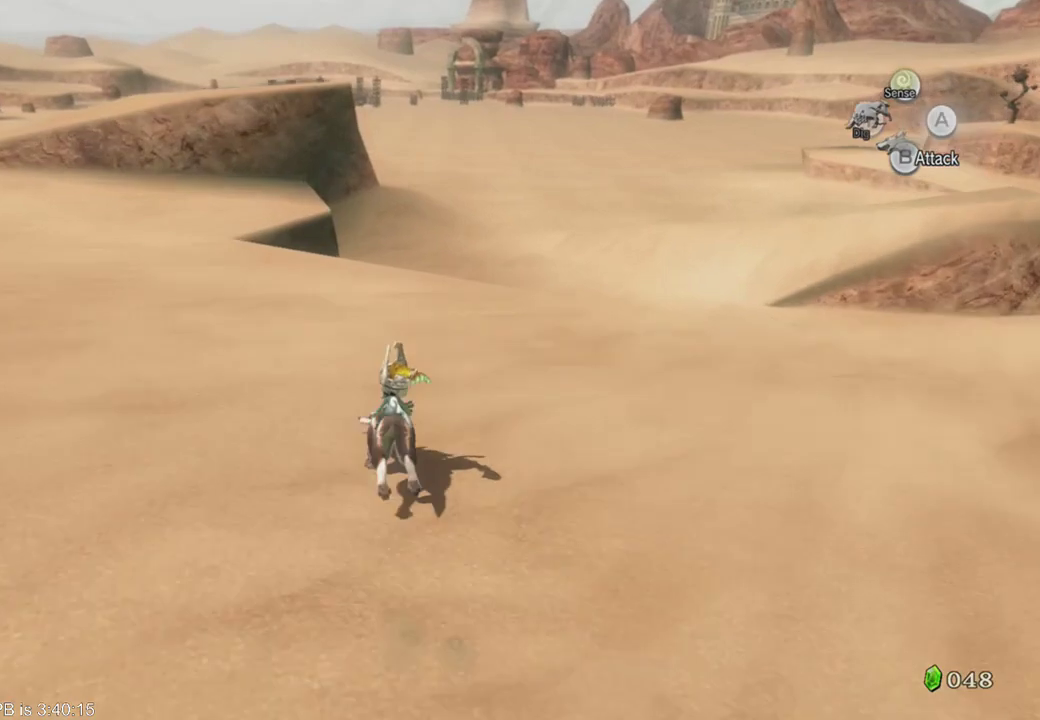
Gameplay with a controller (Xbox layout); each line is a JSON object with the inputs held at the frame after it. "events" lists button and stick changes between this image and that frame as [ms after this image, input, new state], when the widget could be followed in between. Not read: L3 R3.
{"buttons": ["B"], "left_stick": "up", "right_stick": "center"}
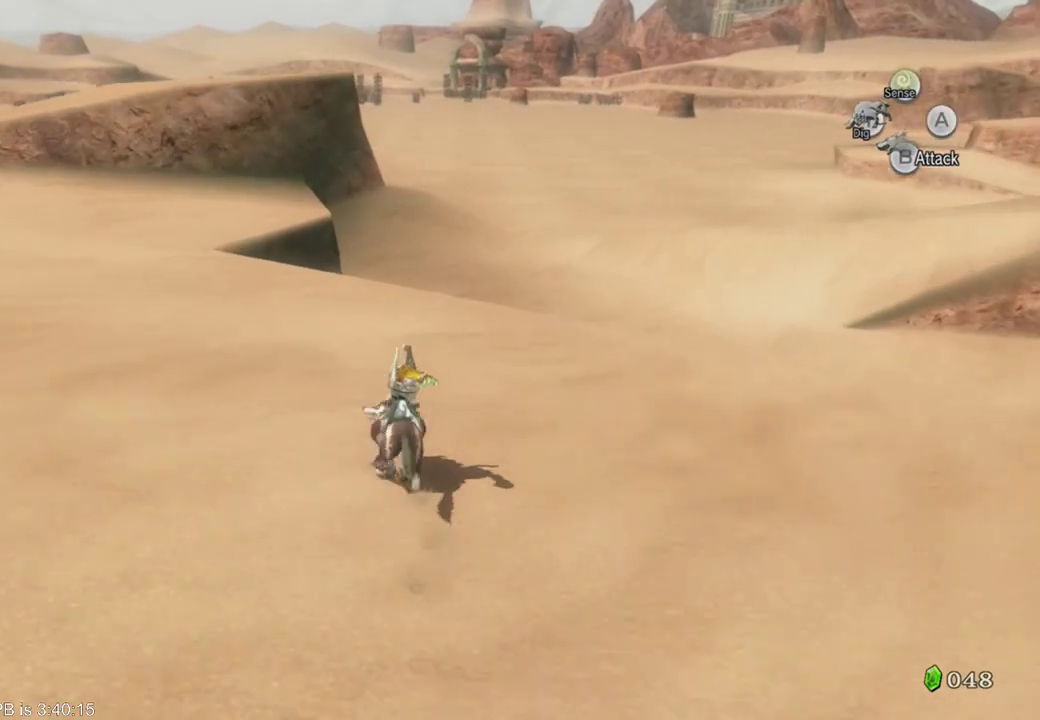
{"buttons": [], "left_stick": "up", "right_stick": "center", "events": [[67, "B", "up"], [133, "B", "down"], [233, "B", "up"]]}
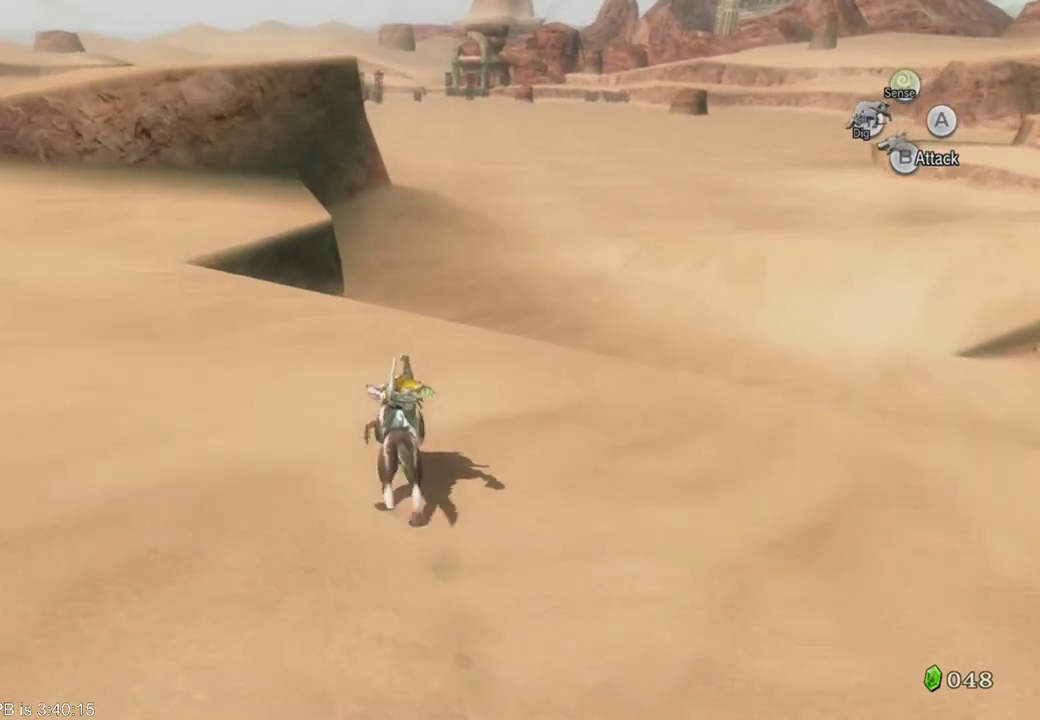
{"buttons": ["B"], "left_stick": "up", "right_stick": "center", "events": [[133, "B", "down"], [367, "B", "up"], [433, "B", "down"]]}
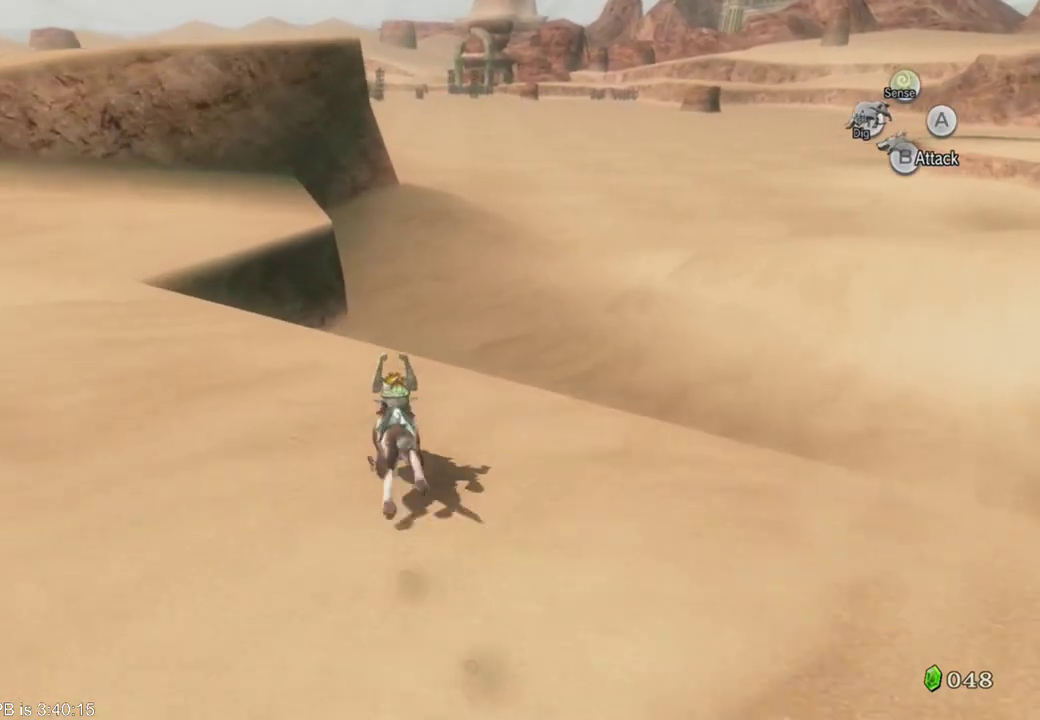
{"buttons": [], "left_stick": "up", "right_stick": "center"}